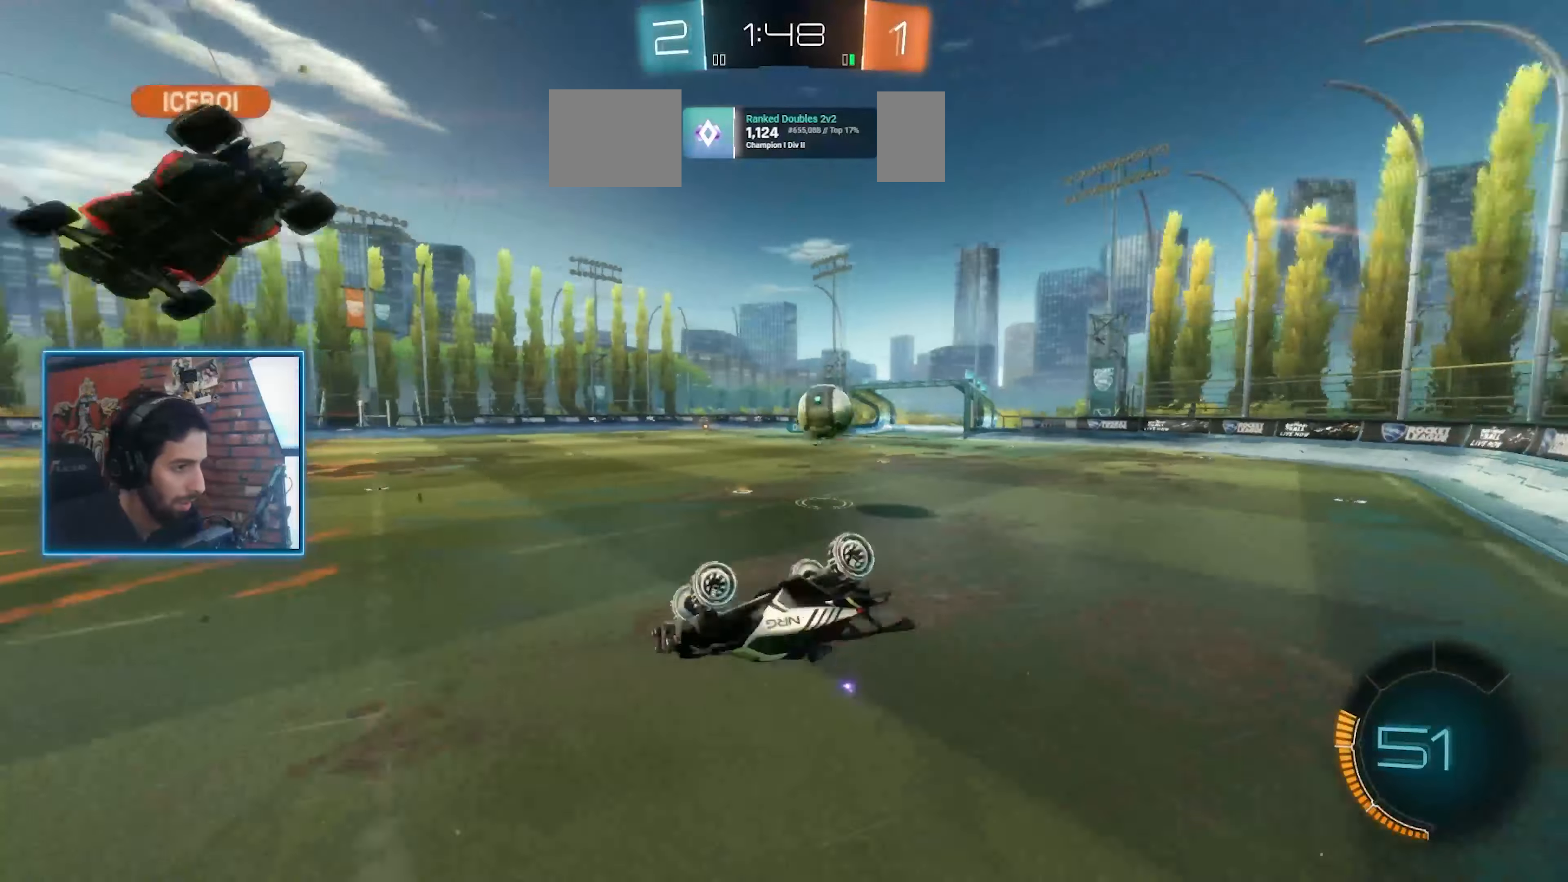
Gameplay with keyboard and mouse; each line is a JSON object with the keys and mouse buttons held at the frame after it. "events" lists presses ("down") and releases ("up") of "a", "ctrl", "d", "e", "q", "s", "shift", "space", "w", "mouse_left", "mouse_wheel" and "mouse_right" between this image and that frame as [ms after this image, input, new state], when the widget could be followed in between. "mouse_left", "mouse_wheel", "mouse_right" = the "left", "wheel", "right" buttons of the "mouse" list. No other keys are recorded. "wheel" means that the mouse wheel is clicked or scrolled. Mouse movement is not recorded. Not read: mouse_mb4 mouse_mb5.
{"keys": [], "mouse": [], "events": []}
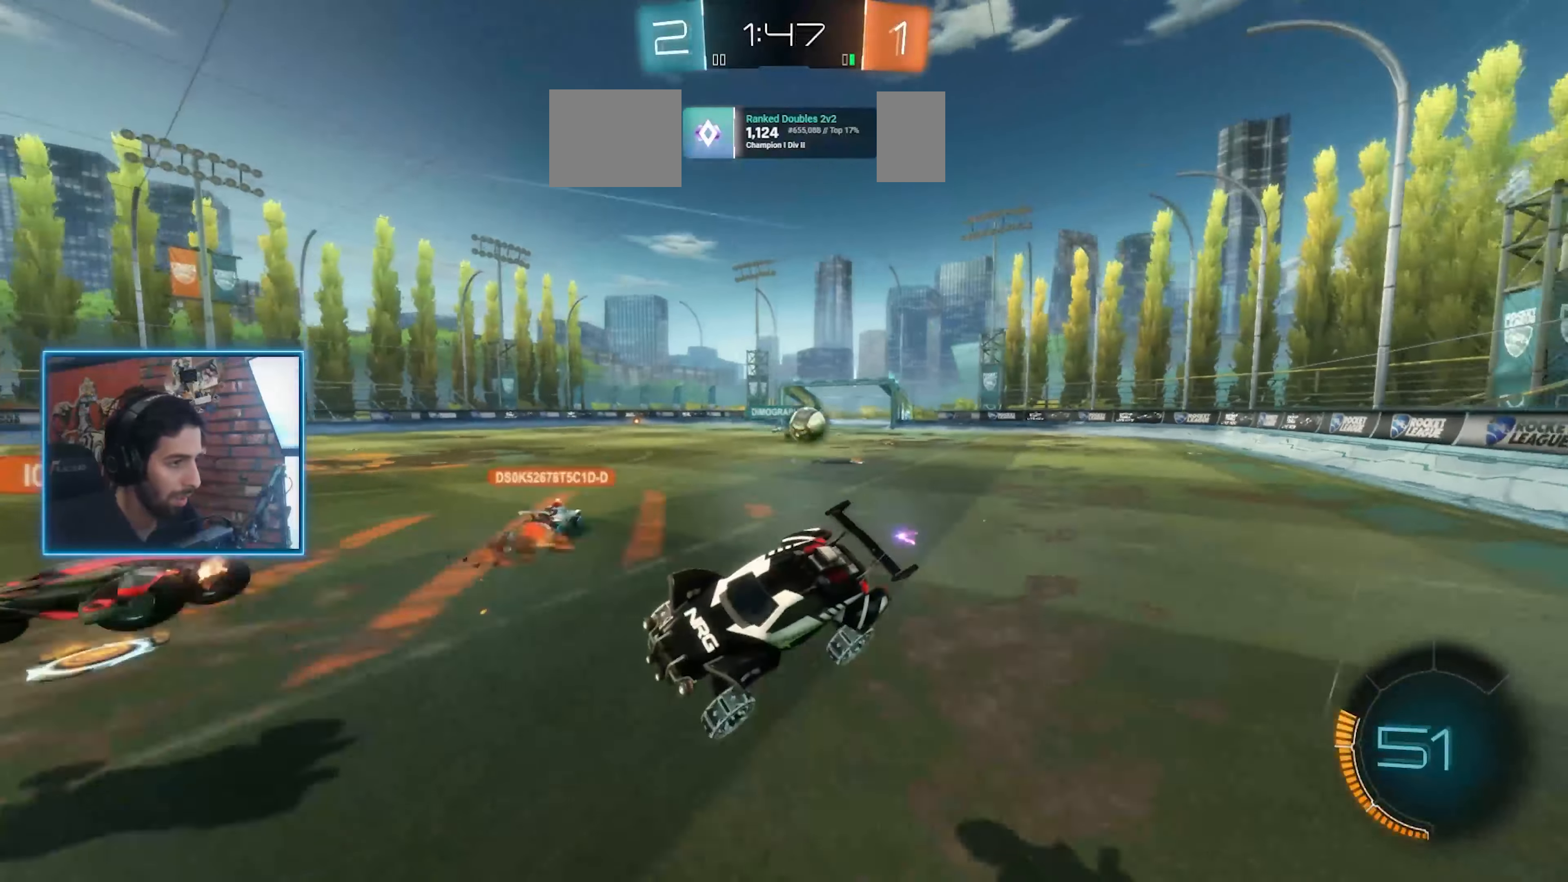
{"keys": ["d", "w"], "mouse": [], "events": [[167, "w", "down"], [234, "d", "down"]]}
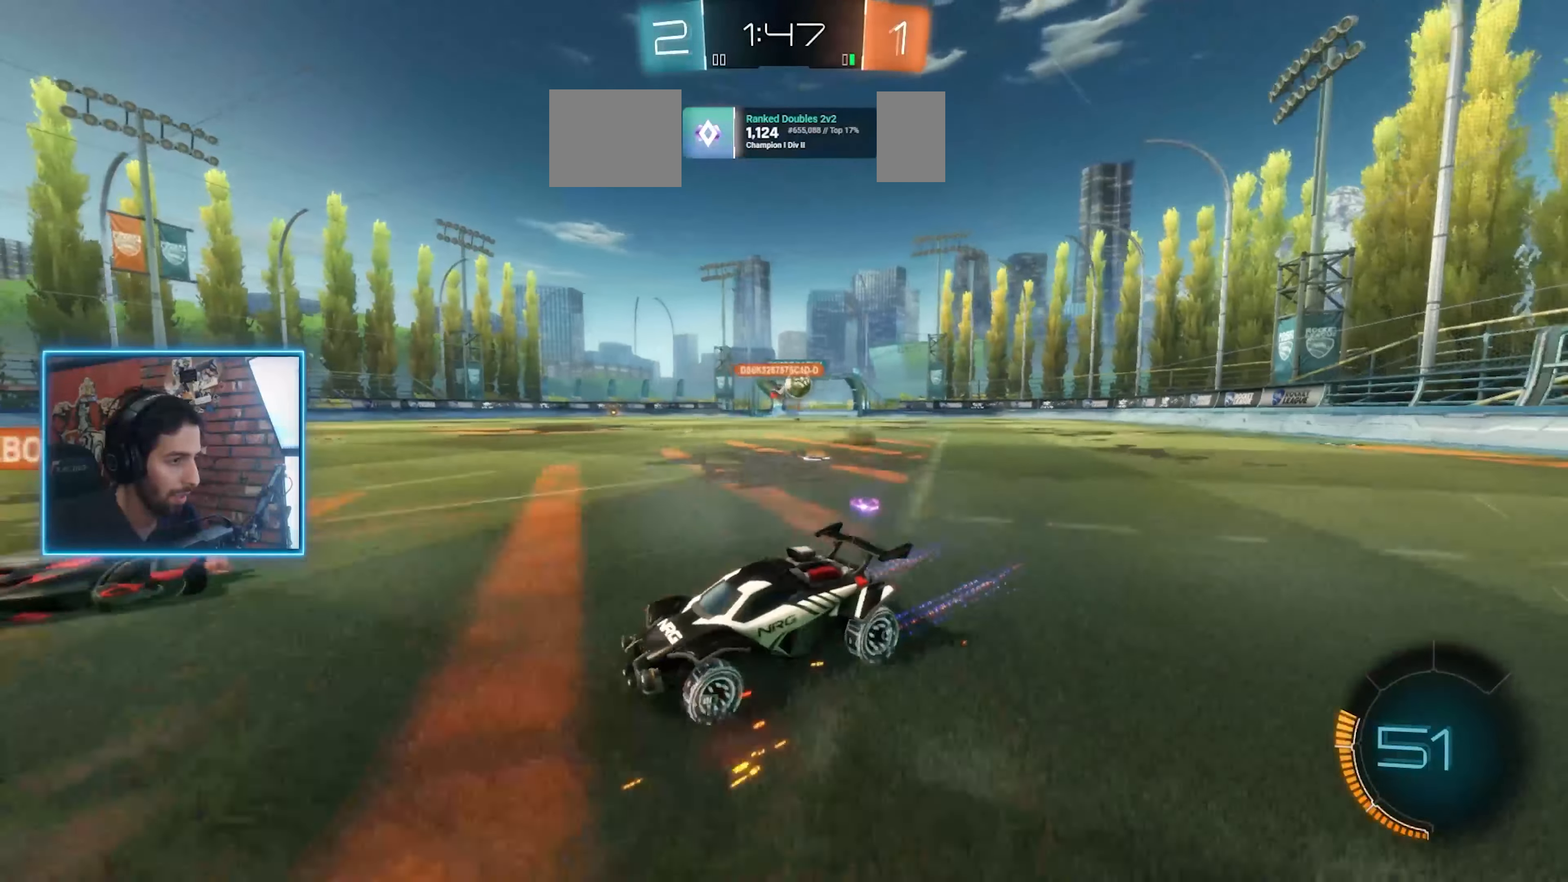
{"keys": ["d", "w"], "mouse": [], "events": []}
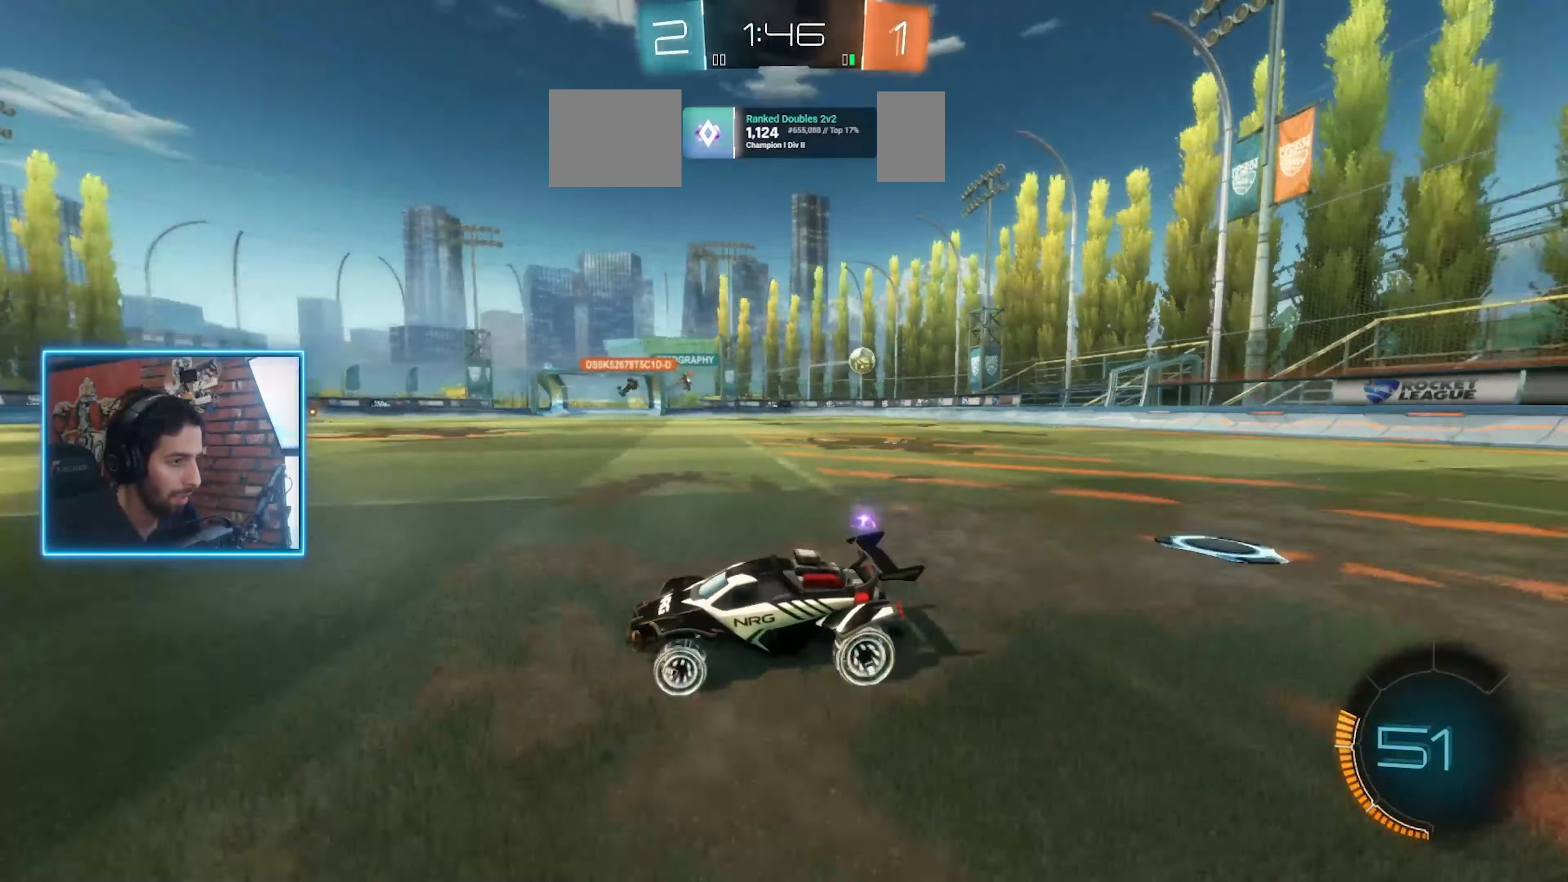
{"keys": ["d", "w"], "mouse": [], "events": [[367, "mouse_left", "down"], [500, "mouse_left", "up"]]}
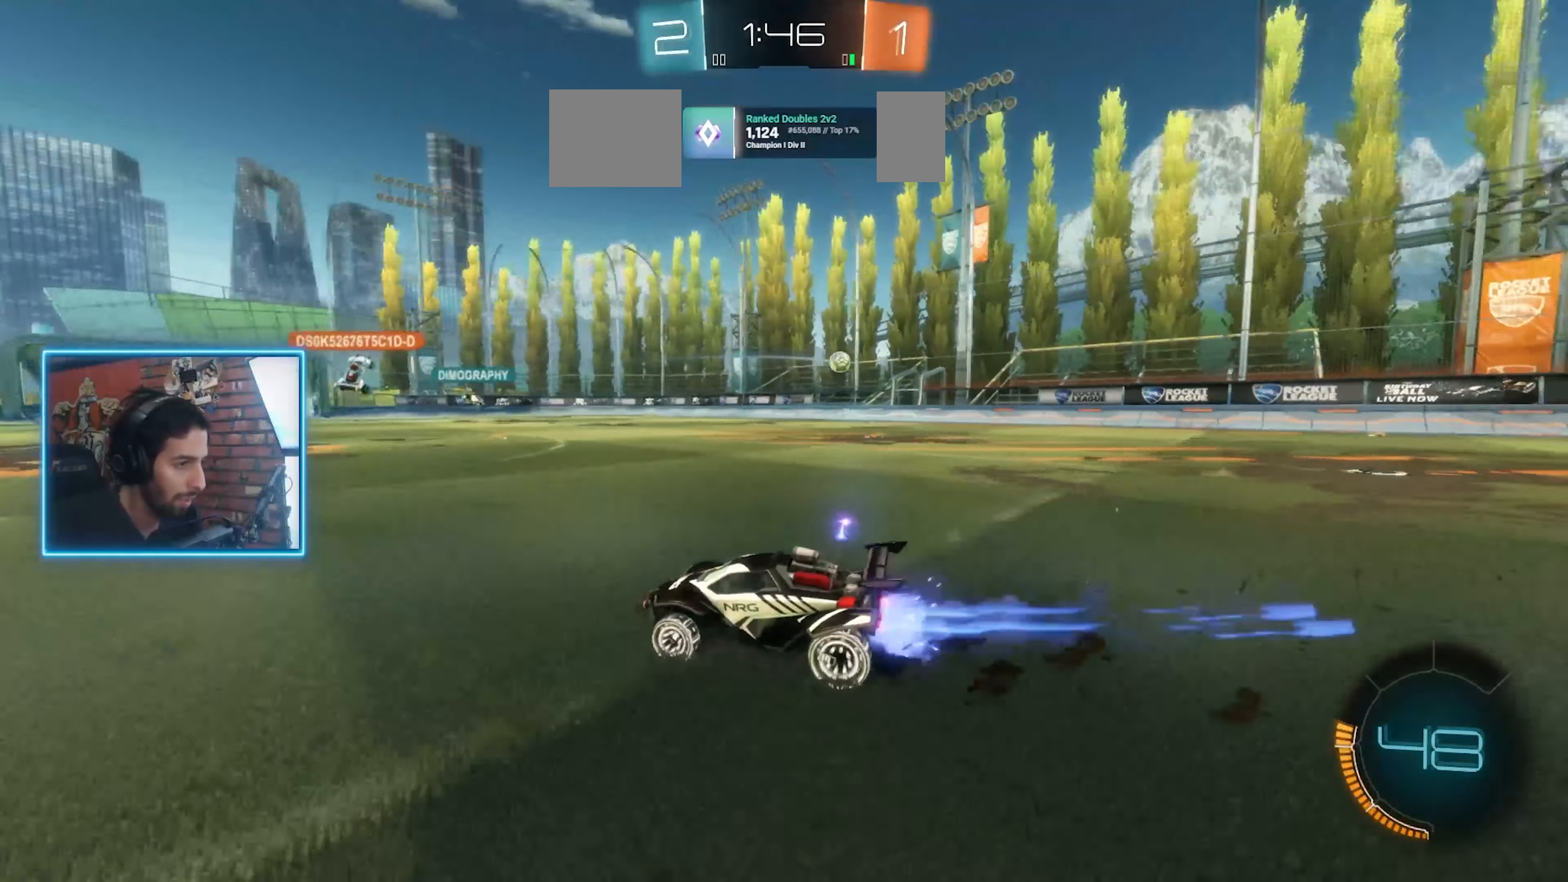
{"keys": ["w"], "mouse": [], "events": [[34, "mouse_left", "down"], [300, "mouse_left", "up"], [334, "d", "up"]]}
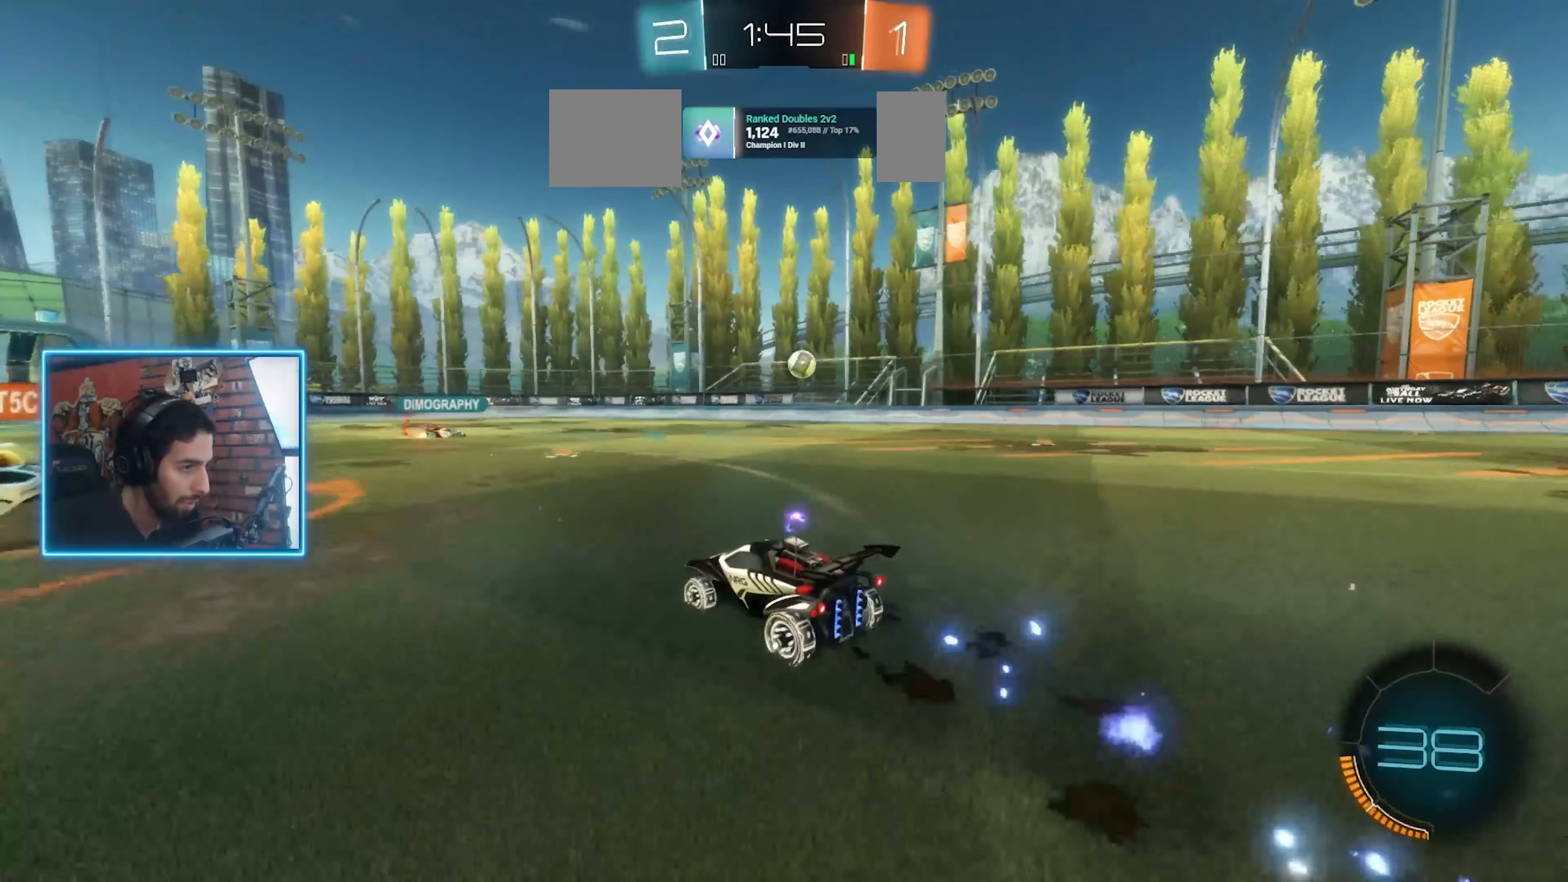
{"keys": ["a", "w"], "mouse": [], "events": [[67, "d", "down"], [167, "d", "up"], [267, "d", "down"], [434, "d", "up"], [500, "a", "down"]]}
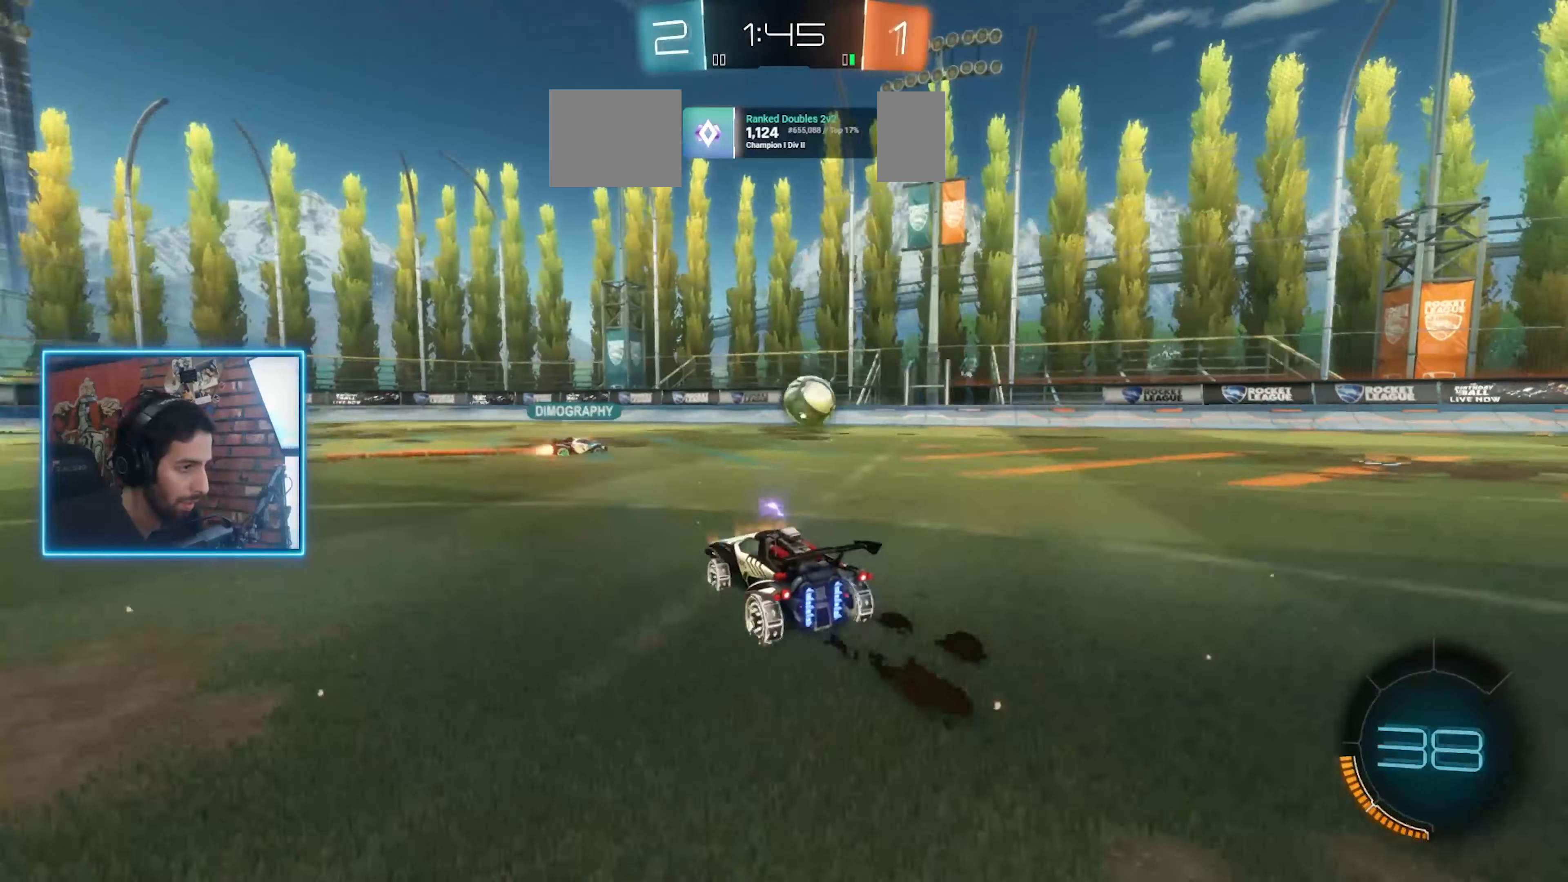
{"keys": ["w"], "mouse": [], "events": [[167, "mouse_left", "down"], [200, "mouse_left", "up"], [300, "s", "down"], [334, "mouse_wheel", "down"], [367, "a", "up"], [367, "mouse_wheel", "up"], [434, "s", "up"]]}
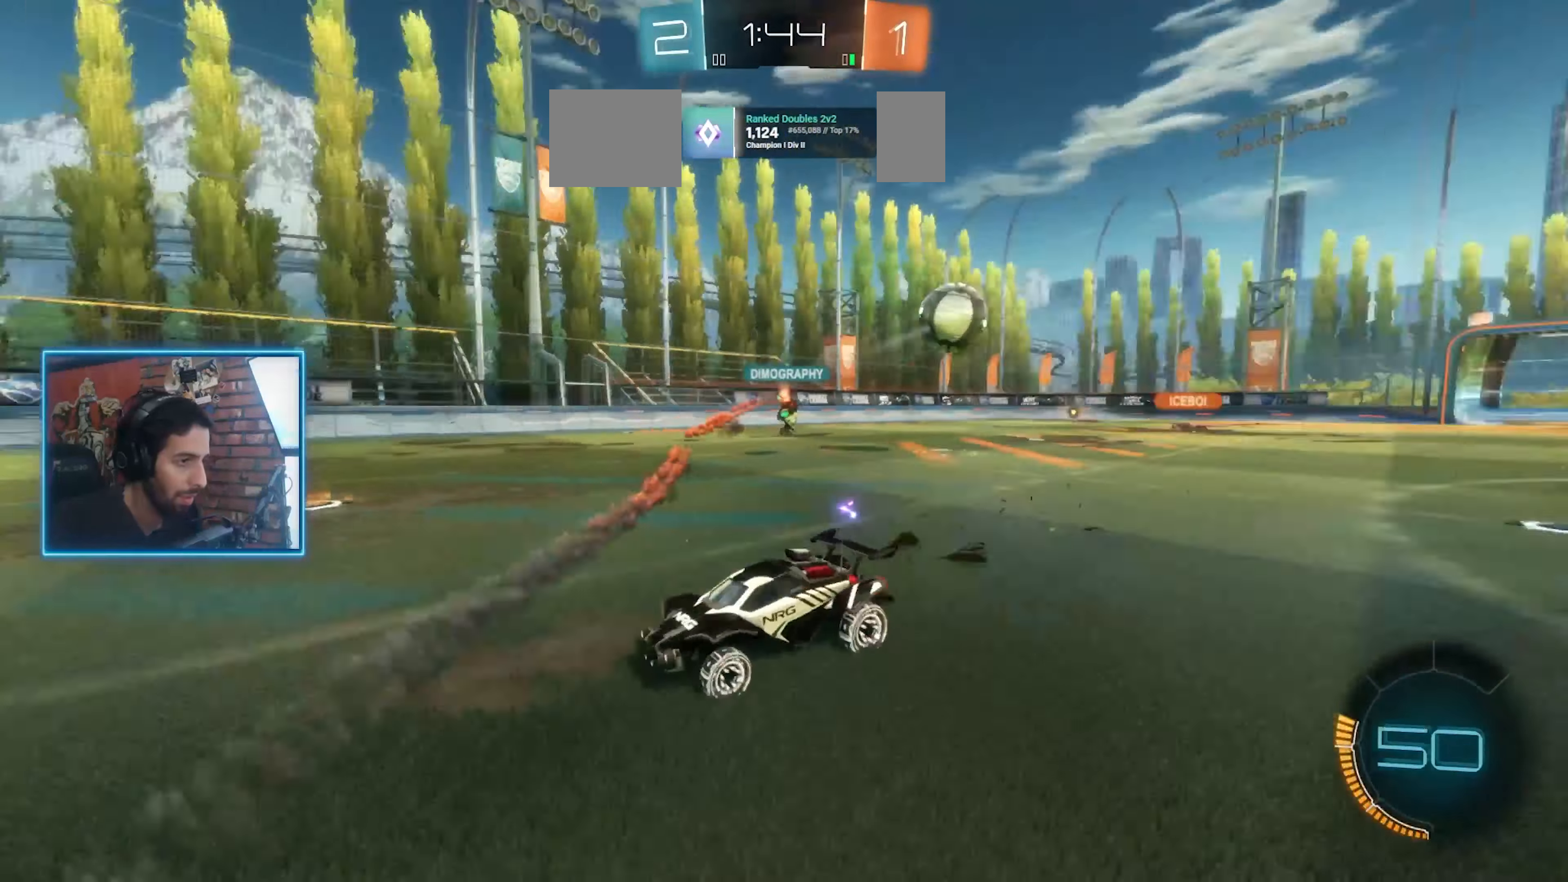
{"keys": ["w"], "mouse": ["left"], "events": [[134, "d", "down"], [234, "space", "down"], [334, "d", "up"], [334, "space", "up"], [367, "mouse_left", "down"]]}
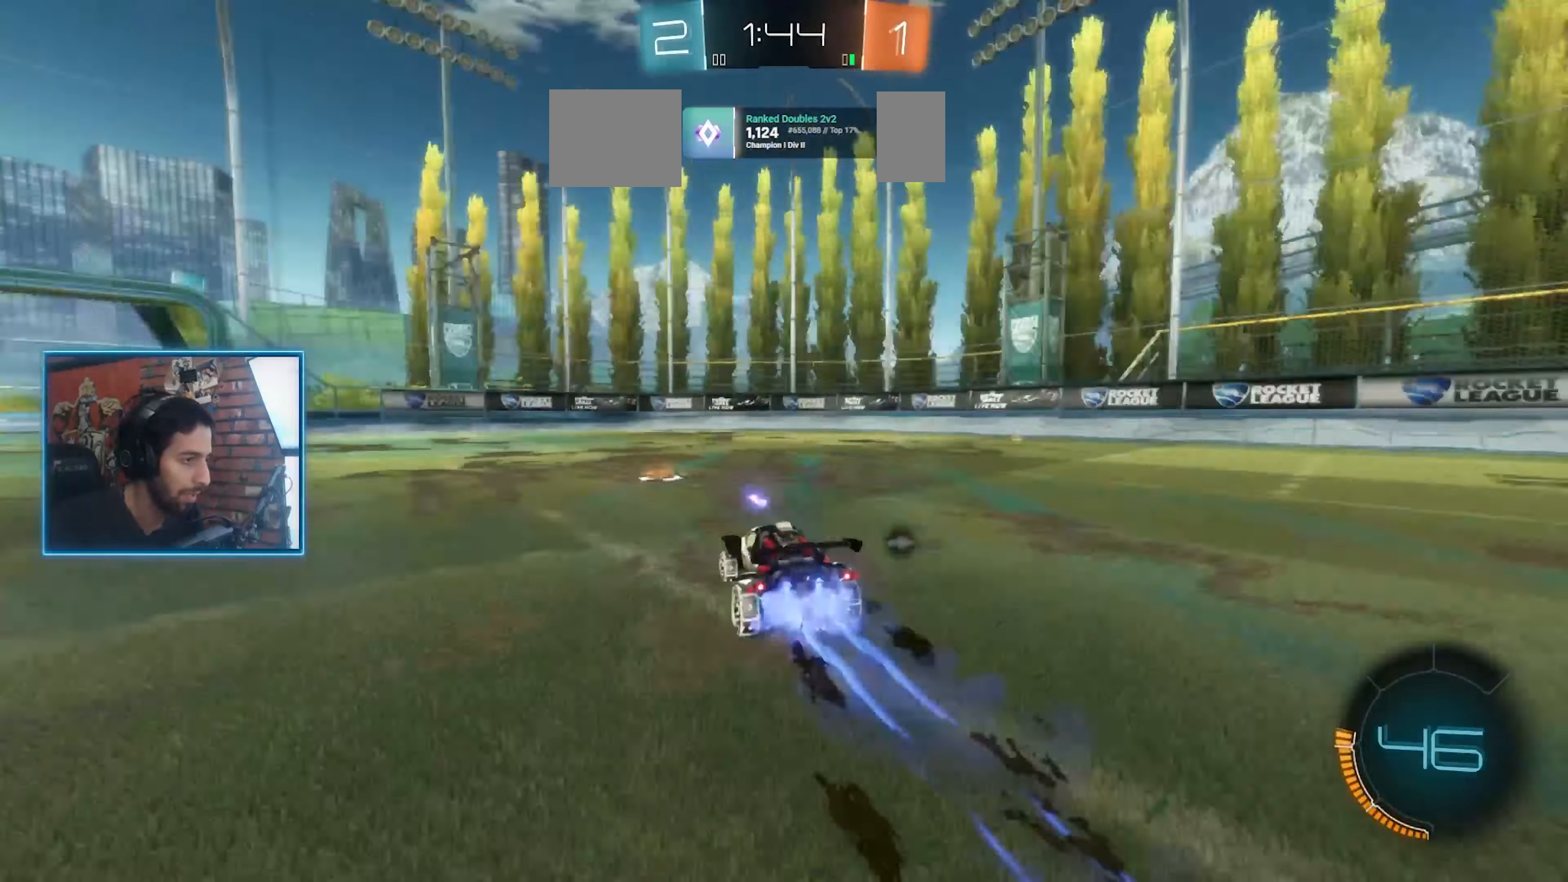
{"keys": ["a", "space", "w"], "mouse": ["left"], "events": [[267, "mouse_left", "up"], [400, "a", "down"], [434, "space", "down"], [500, "mouse_left", "down"]]}
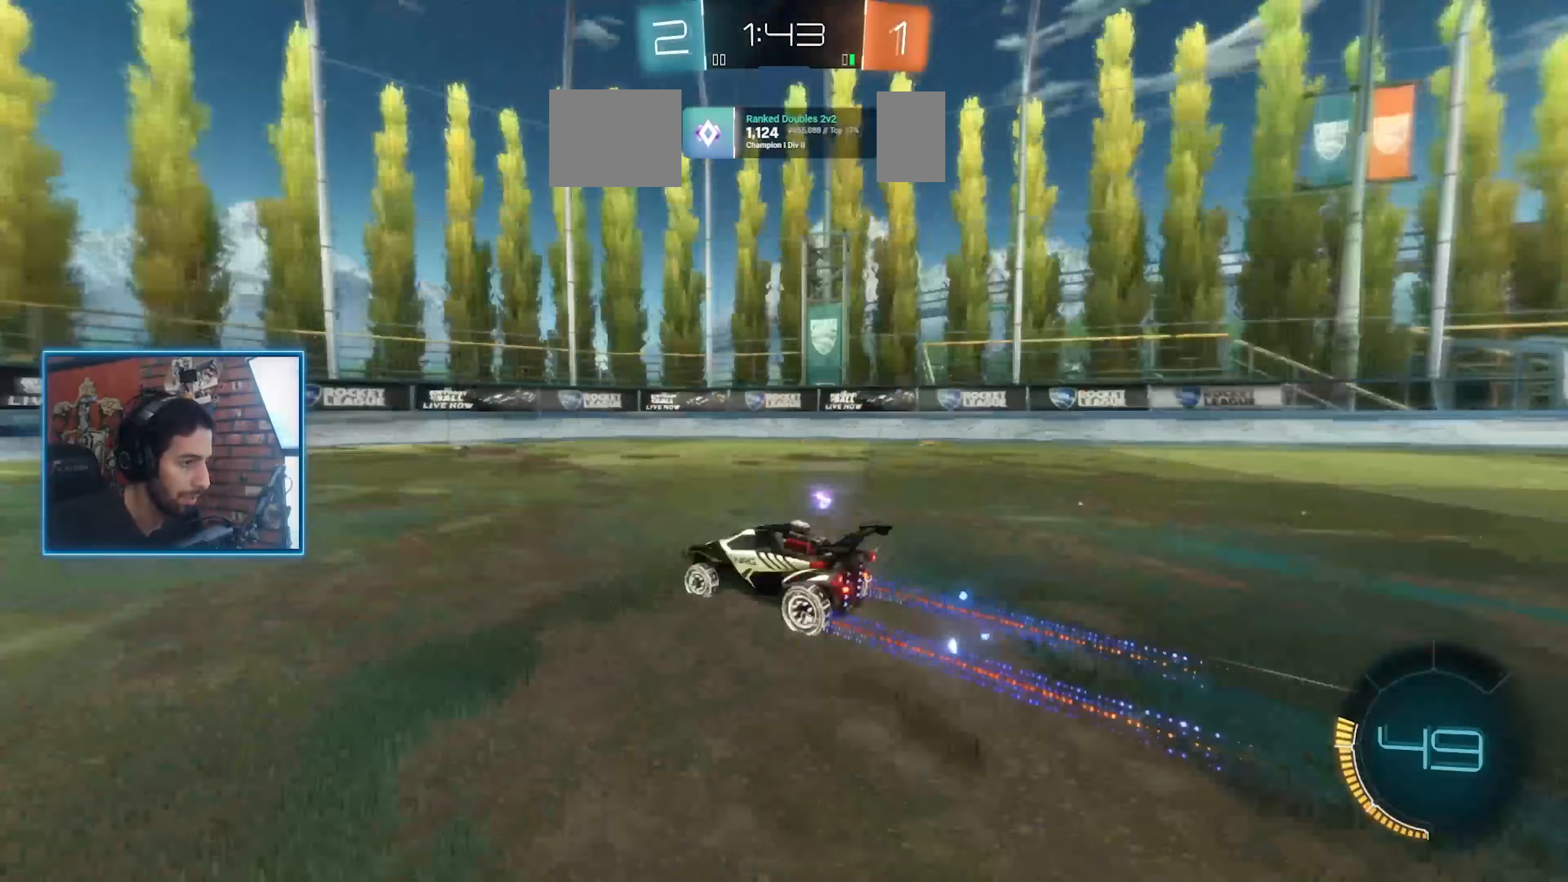
{"keys": ["a", "w"], "mouse": [], "events": [[33, "mouse_left", "up"], [33, "space", "up"]]}
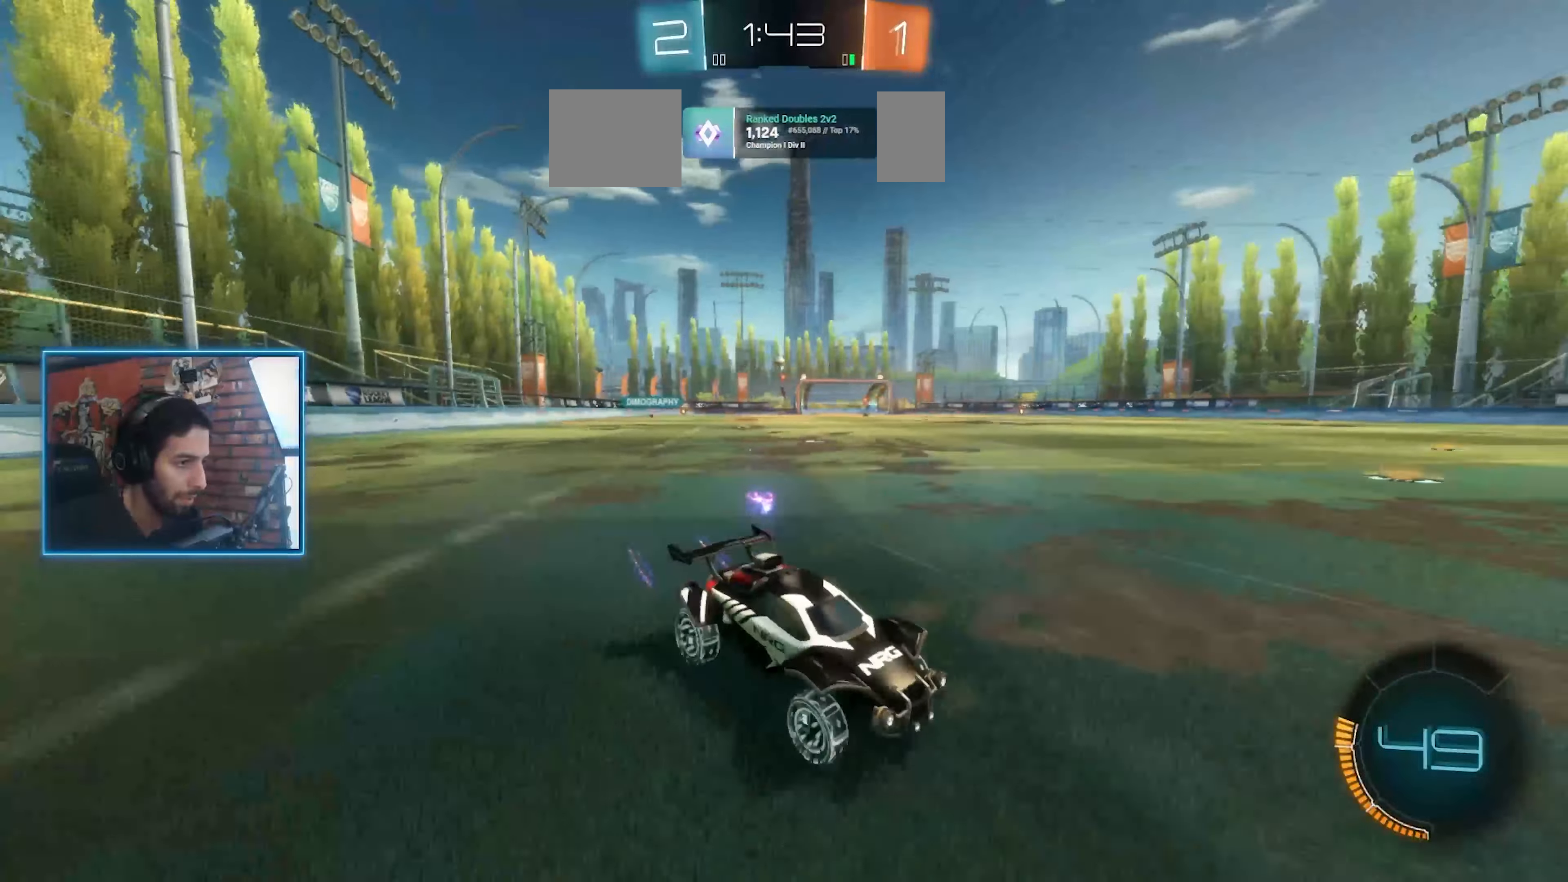
{"keys": ["a", "w"], "mouse": [], "events": []}
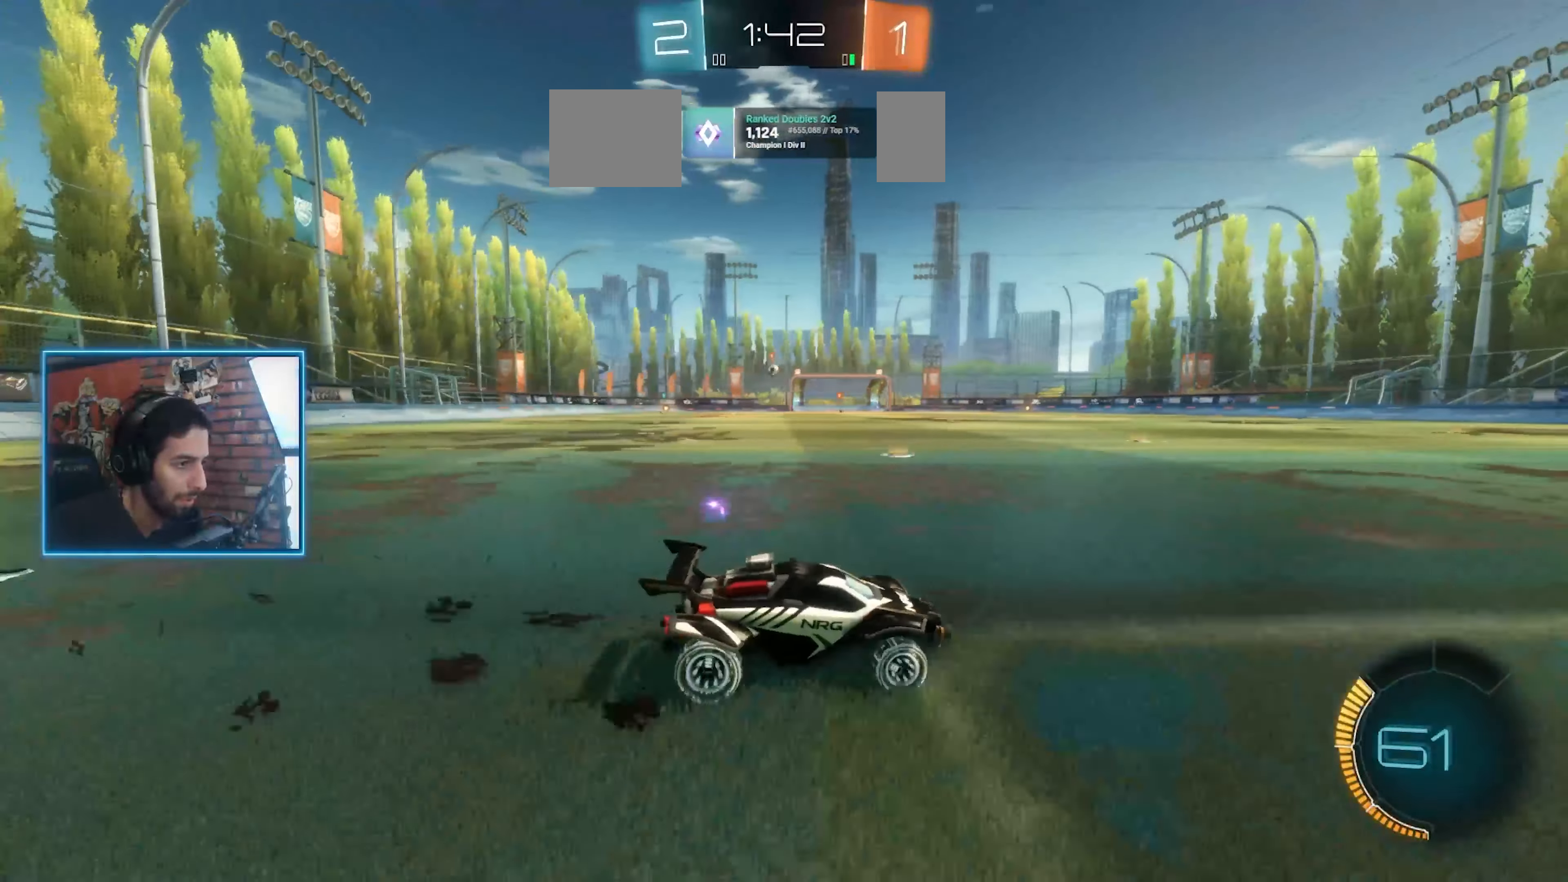
{"keys": ["w"], "mouse": [], "events": [[333, "a", "up"]]}
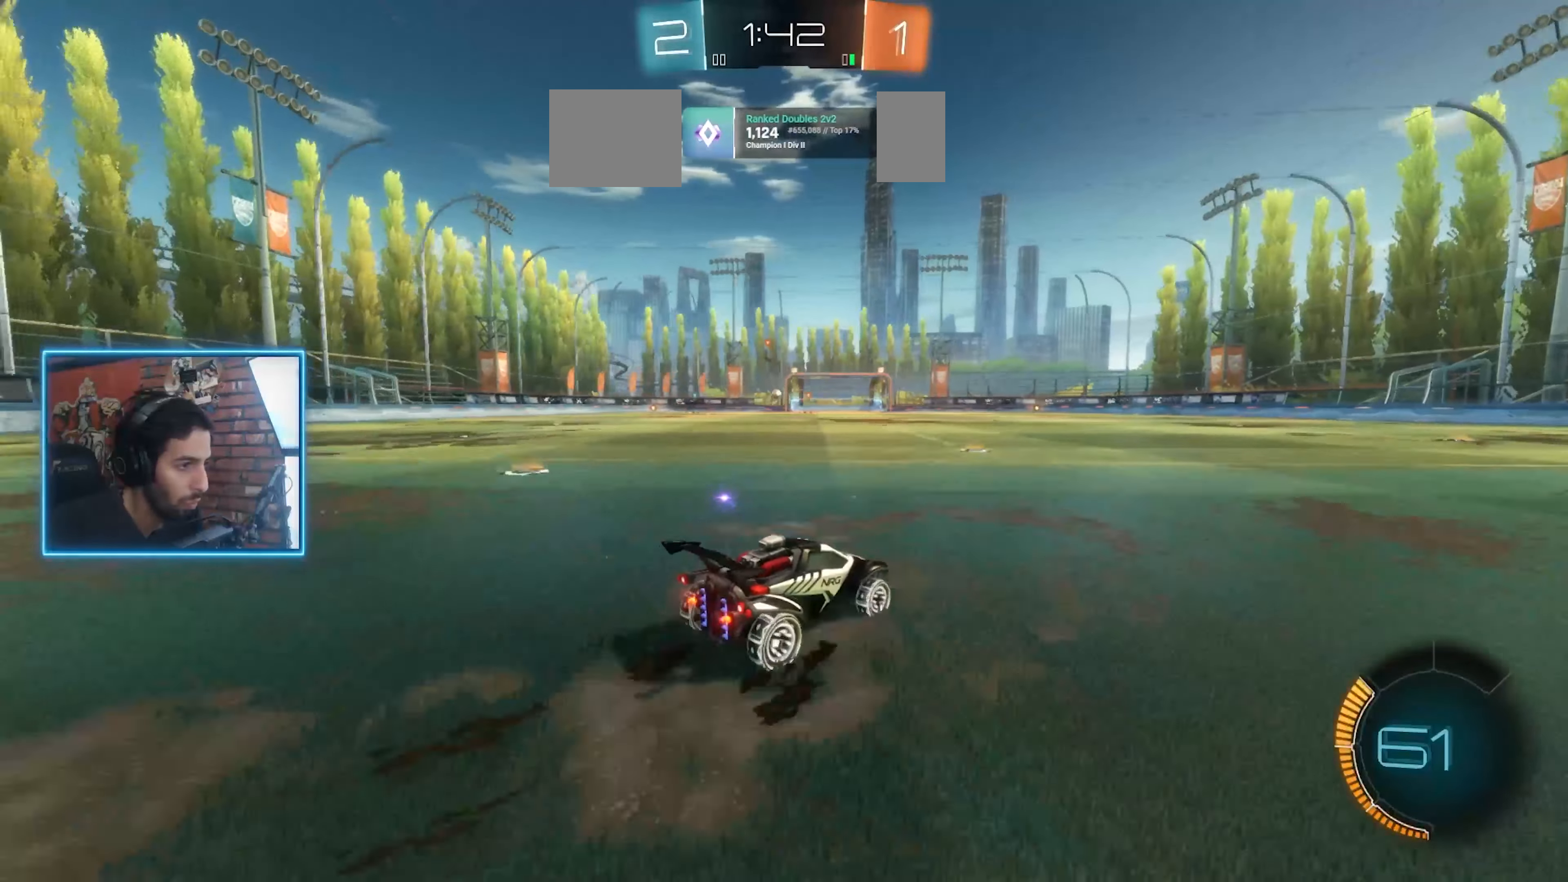
{"keys": ["w"], "mouse": [], "events": [[100, "a", "down"], [300, "a", "up"]]}
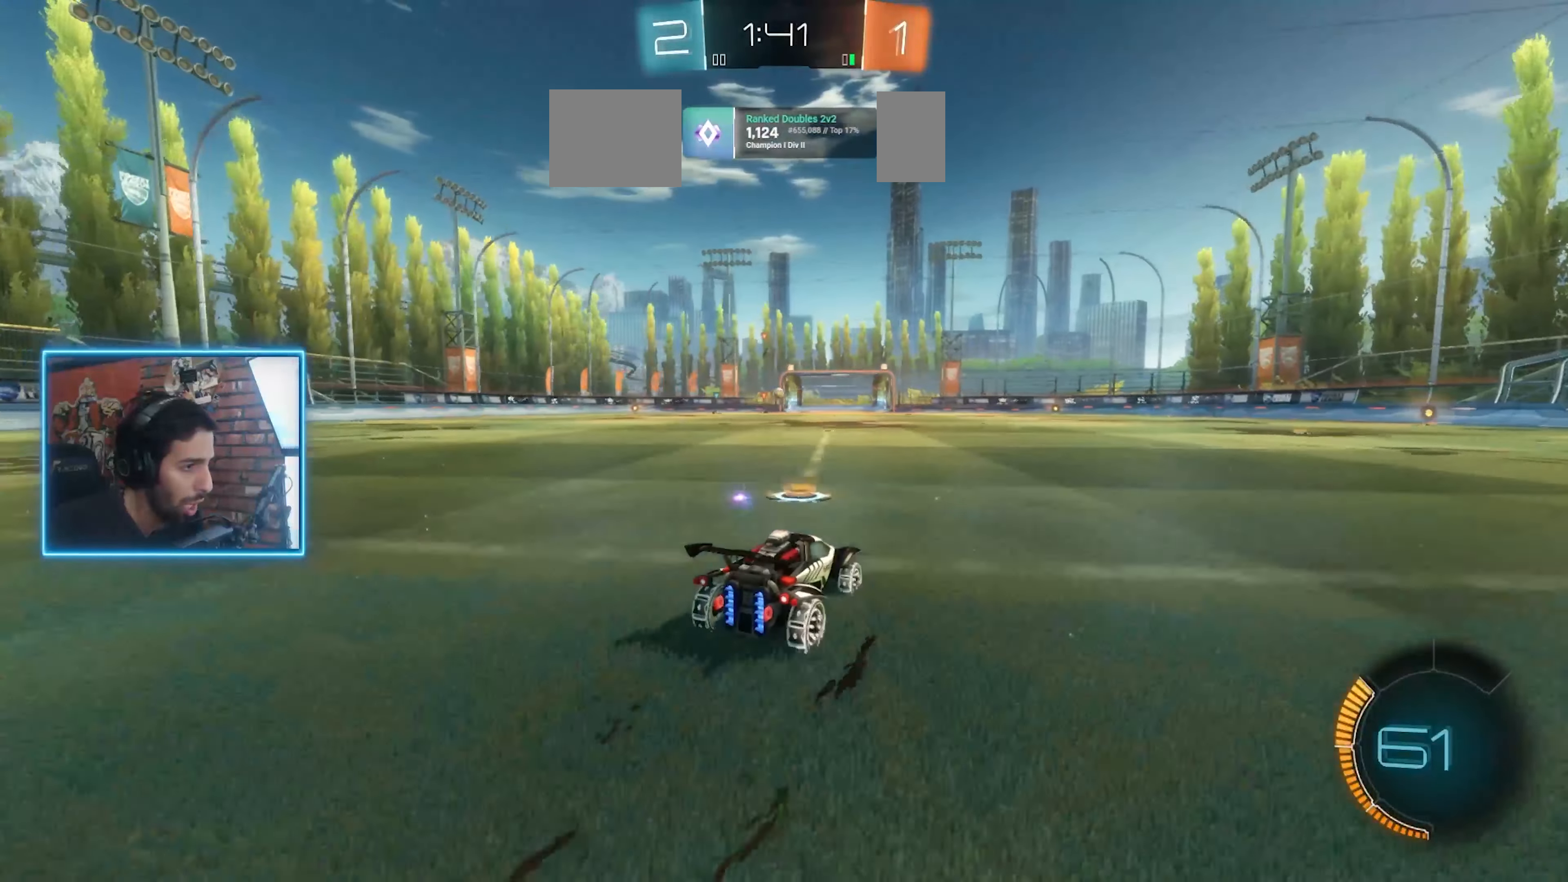
{"keys": ["w"], "mouse": [], "events": [[33, "a", "down"], [233, "a", "up"]]}
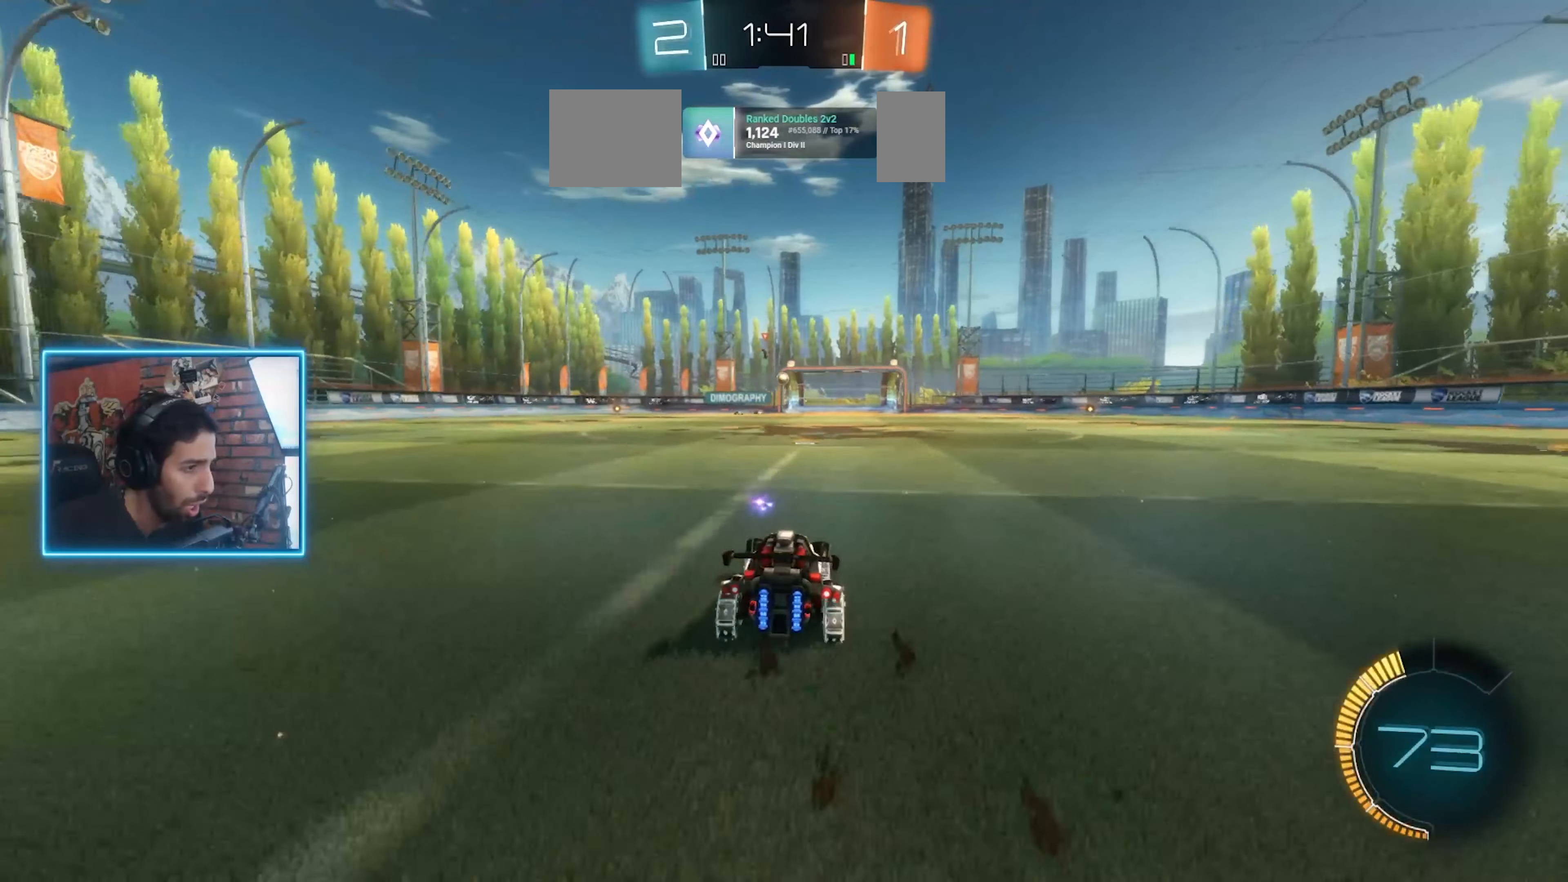
{"keys": ["w"], "mouse": [], "events": []}
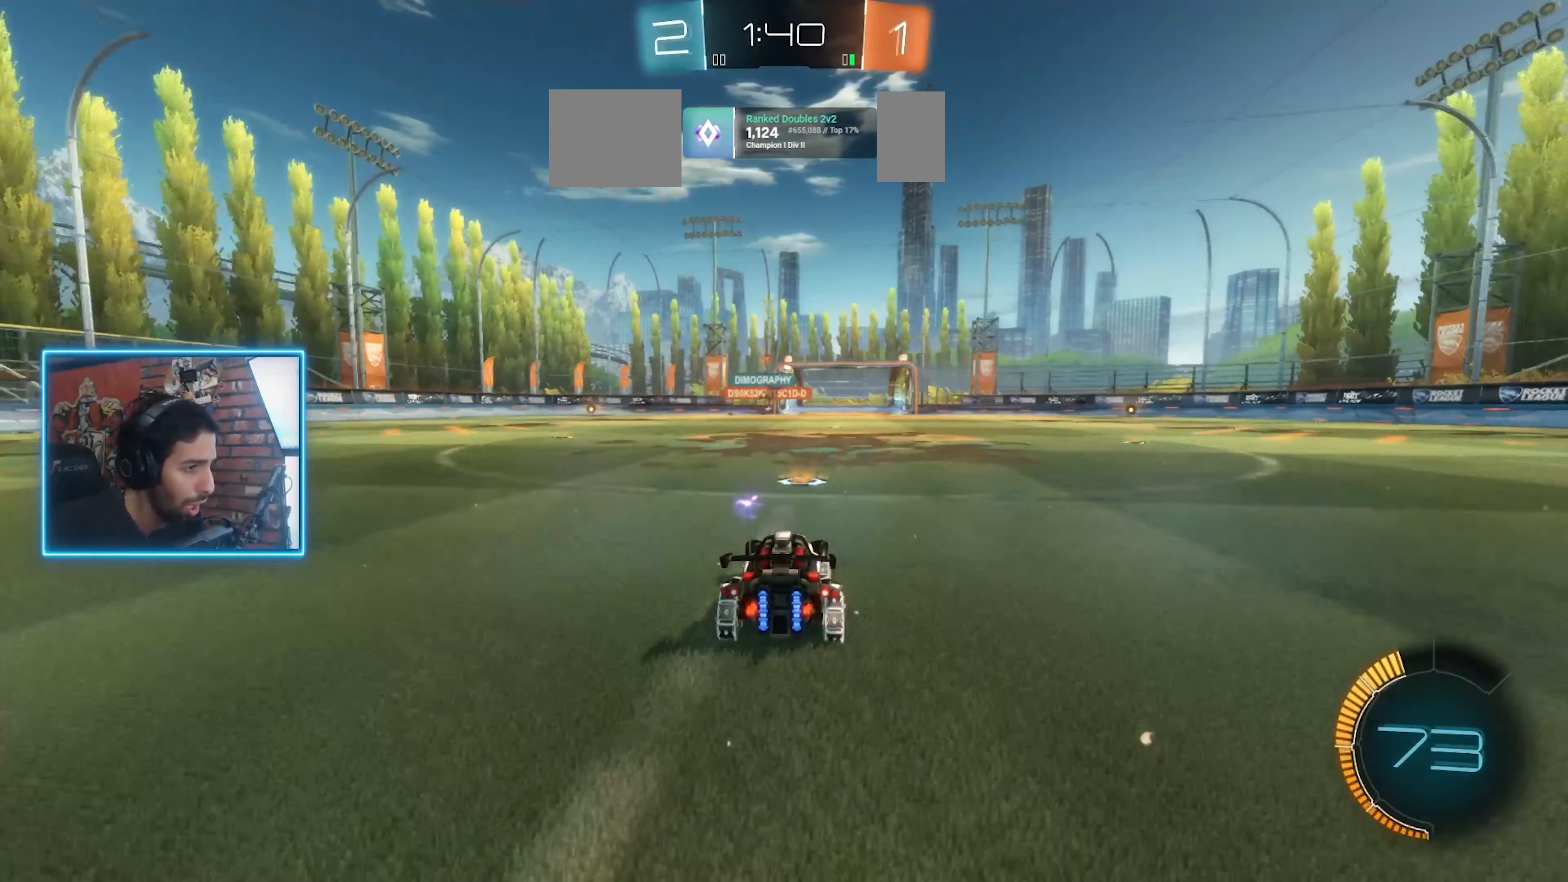
{"keys": ["w"], "mouse": [], "events": []}
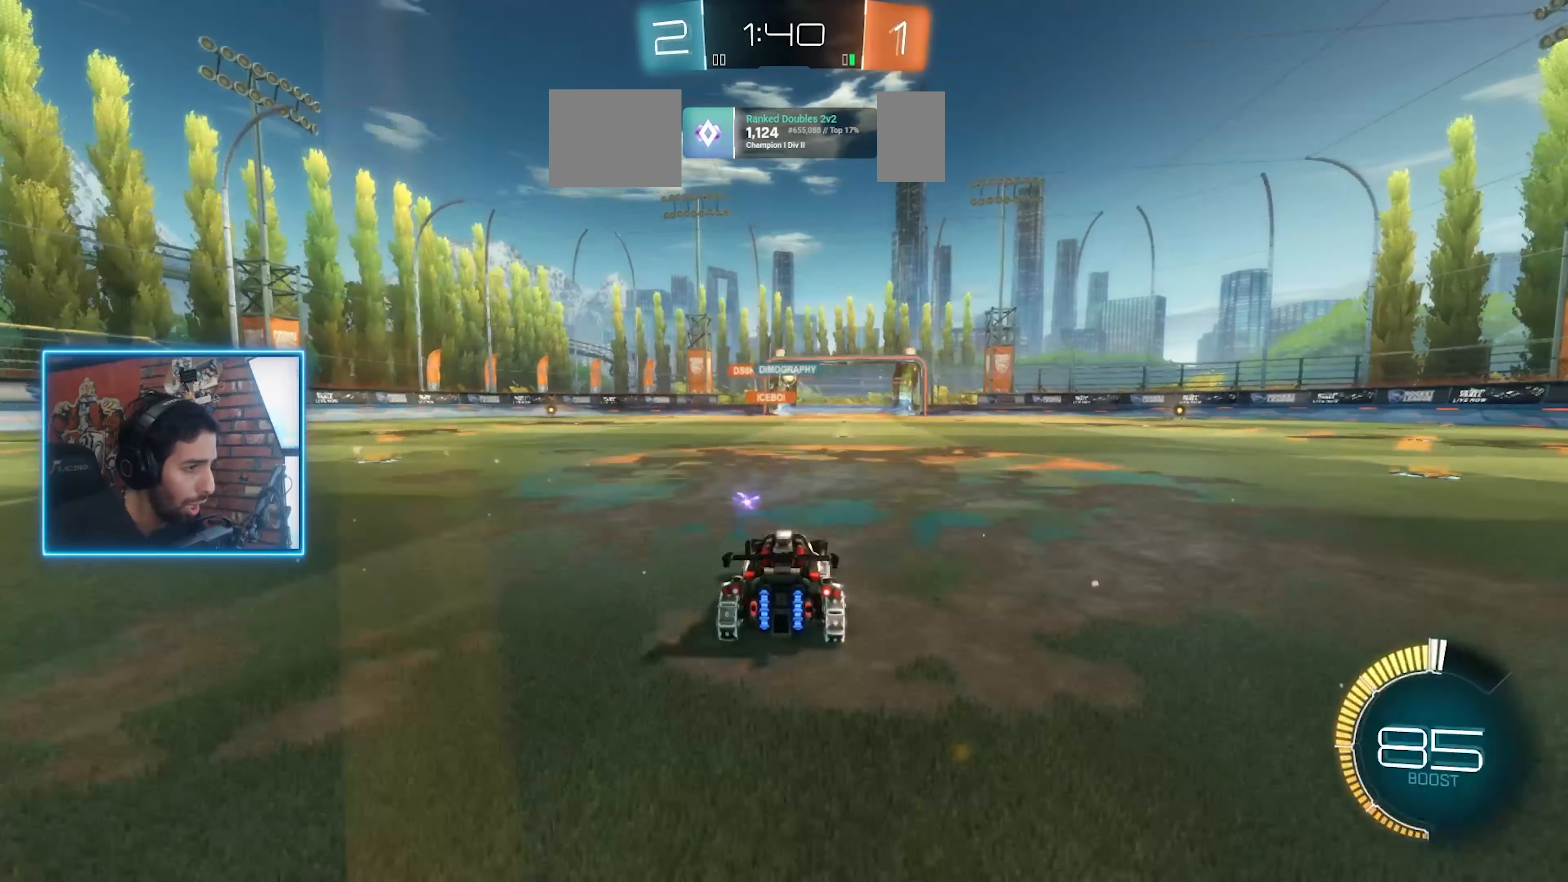
{"keys": ["w"], "mouse": [], "events": [[267, "d", "down"], [467, "d", "up"]]}
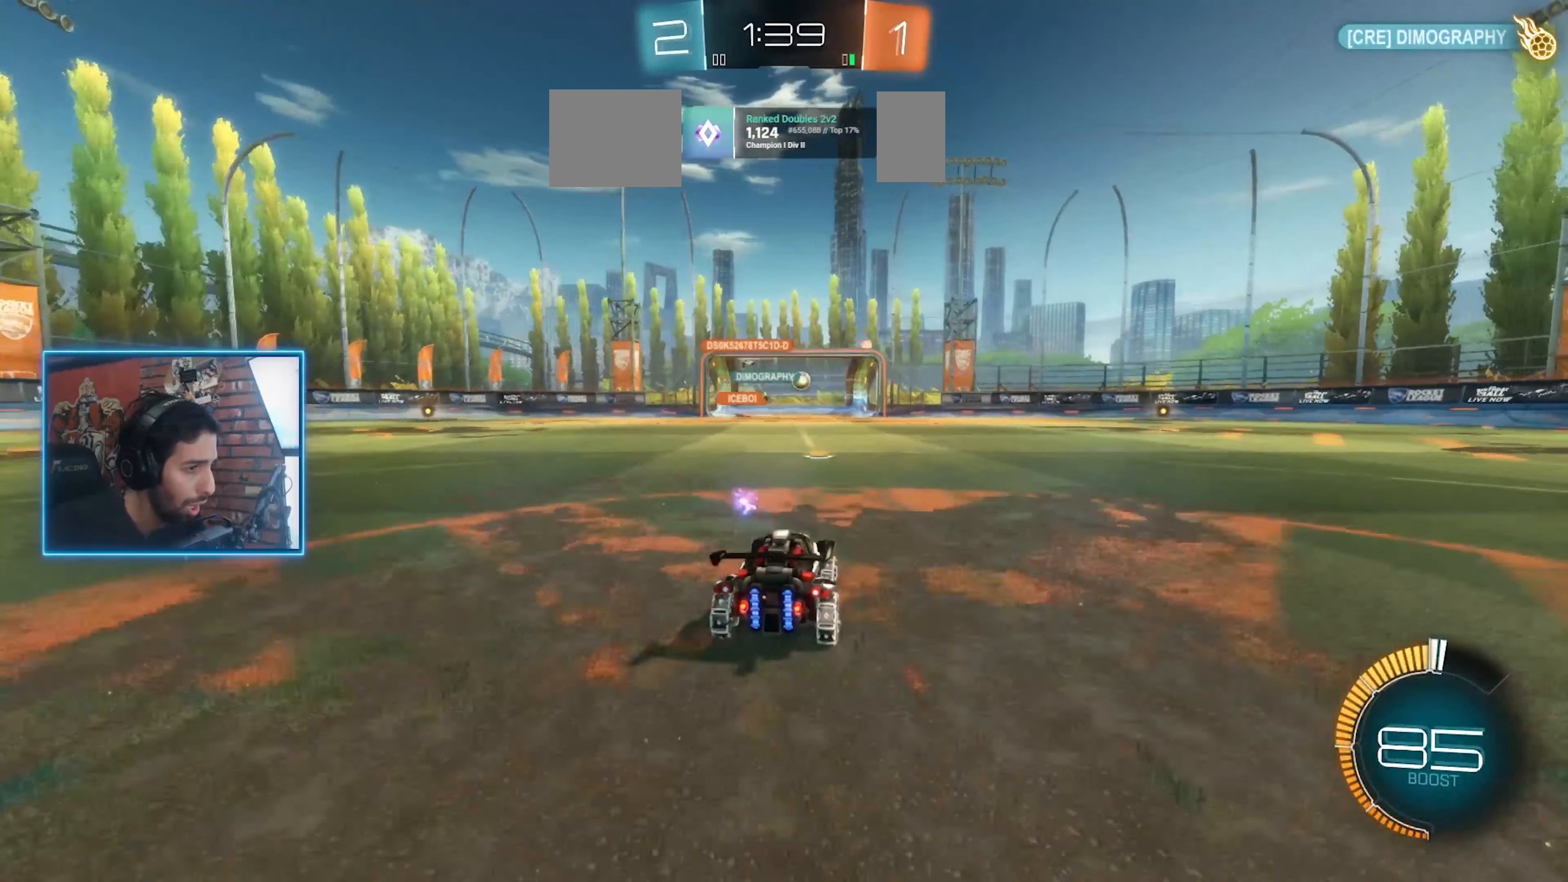
{"keys": ["w"], "mouse": [], "events": []}
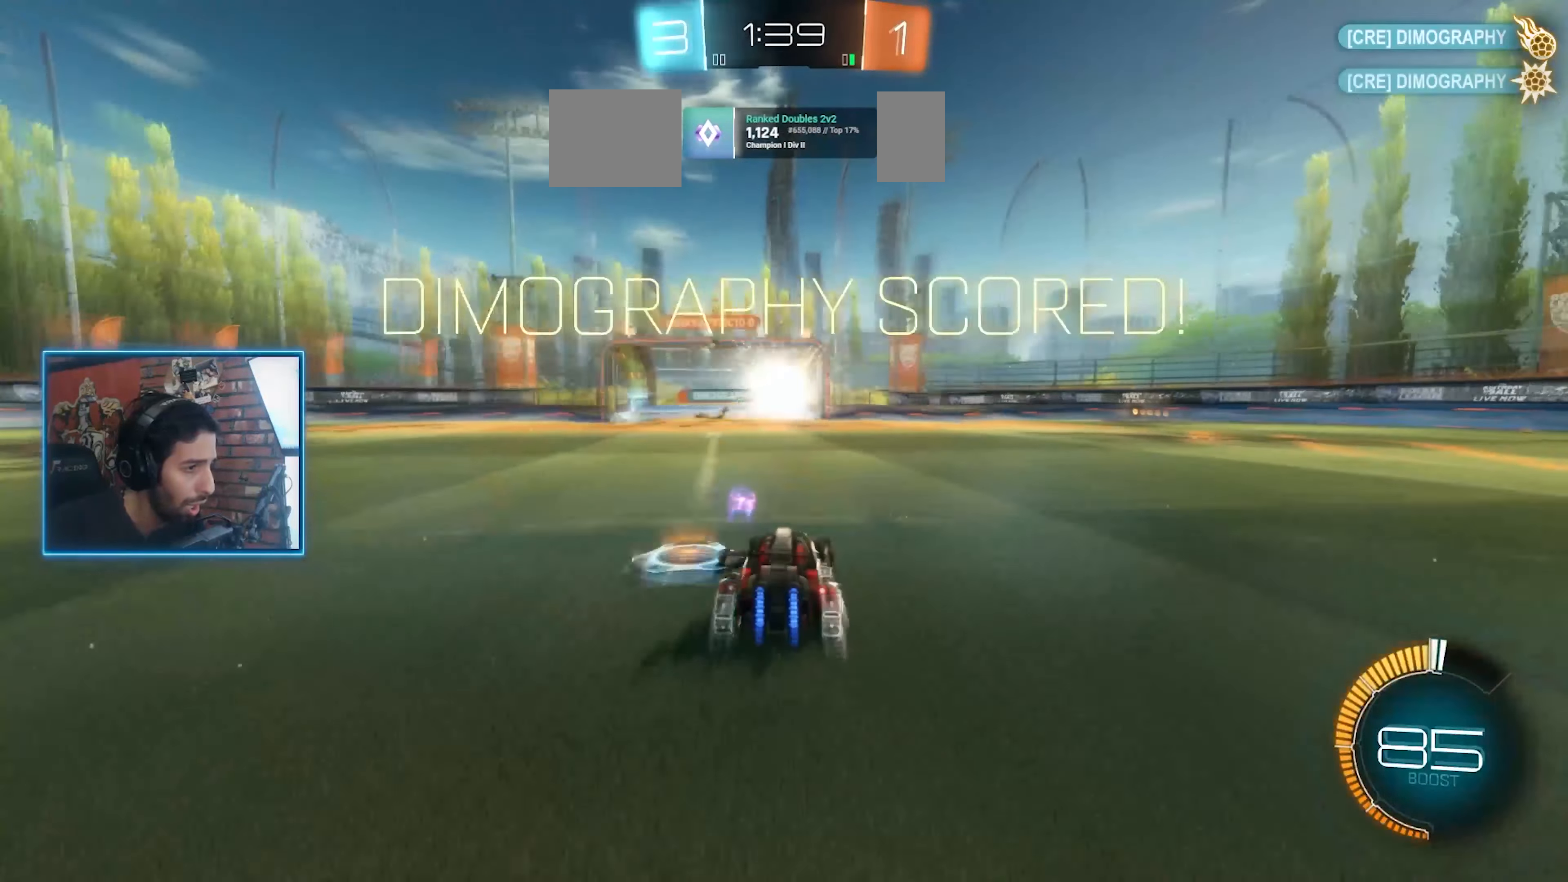
{"keys": [], "mouse": []}
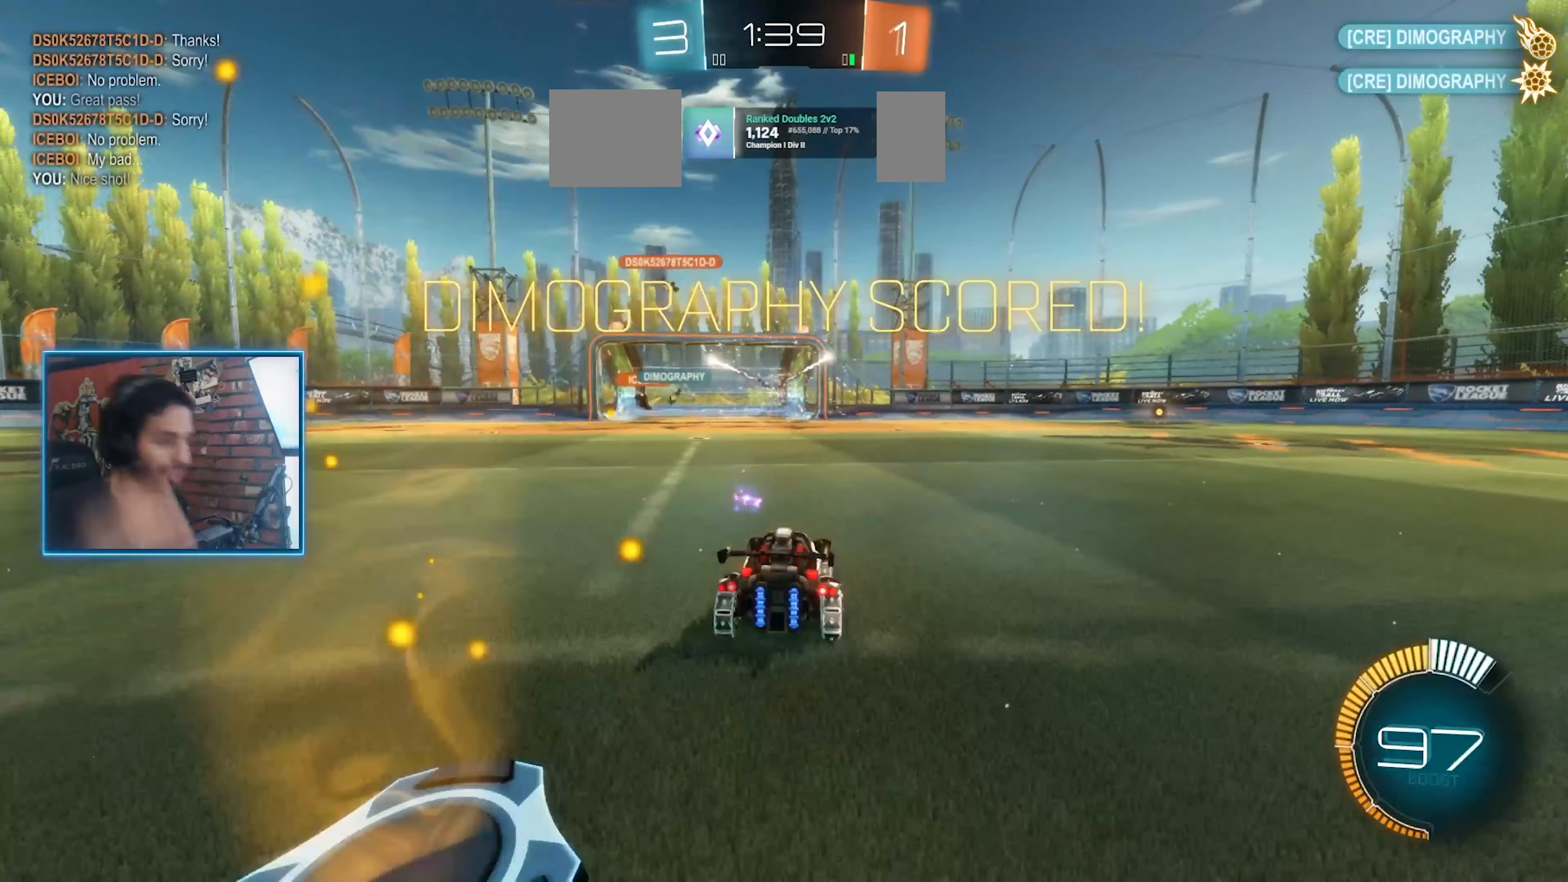
{"keys": [], "mouse": [], "events": []}
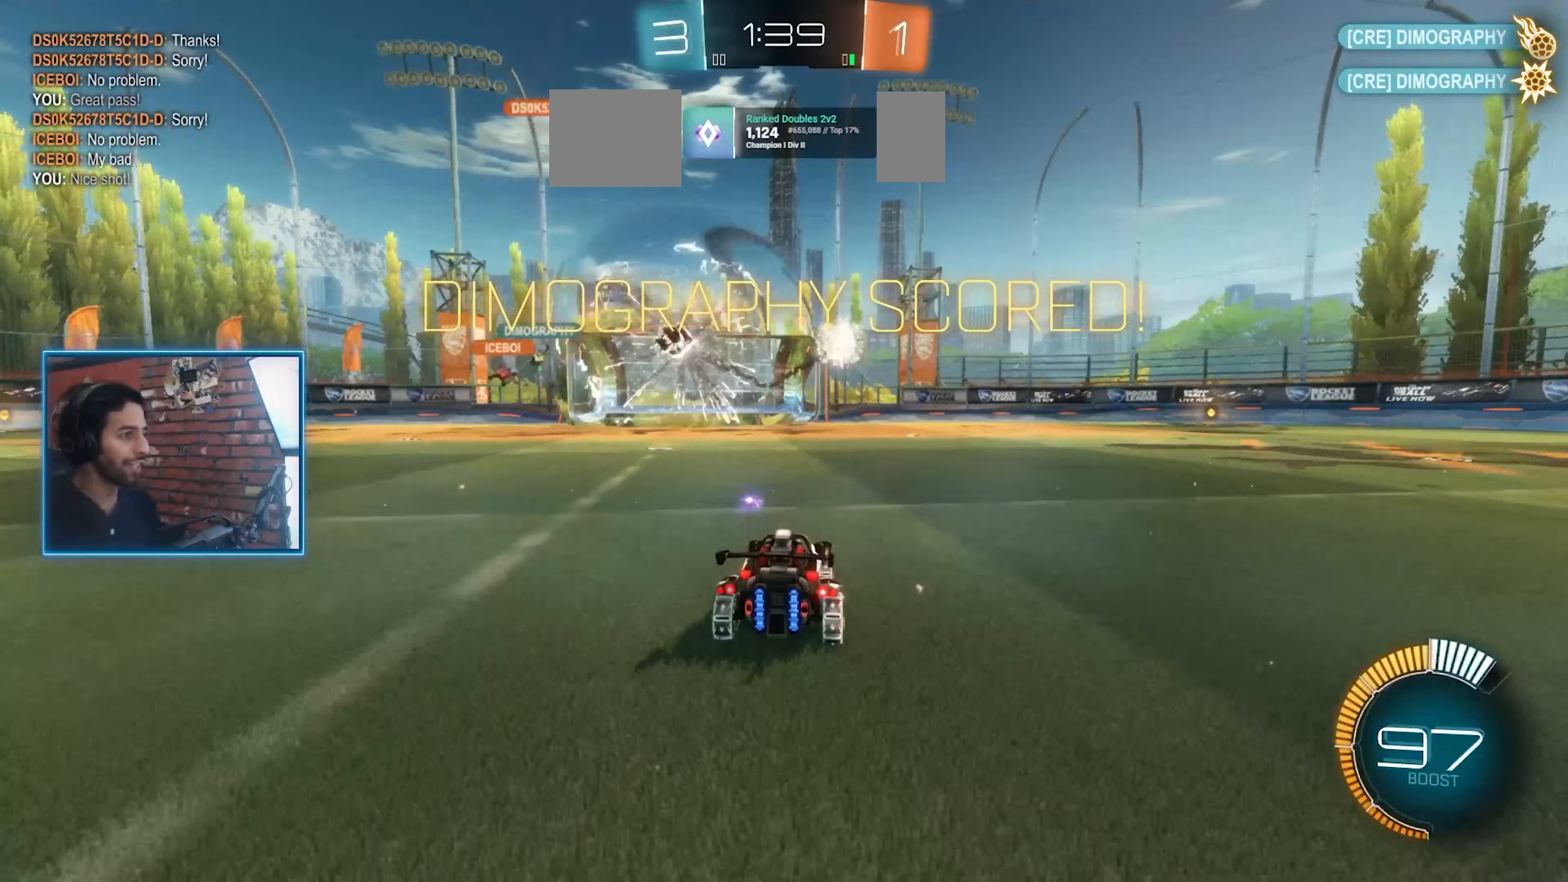
{"keys": [], "mouse": [], "events": []}